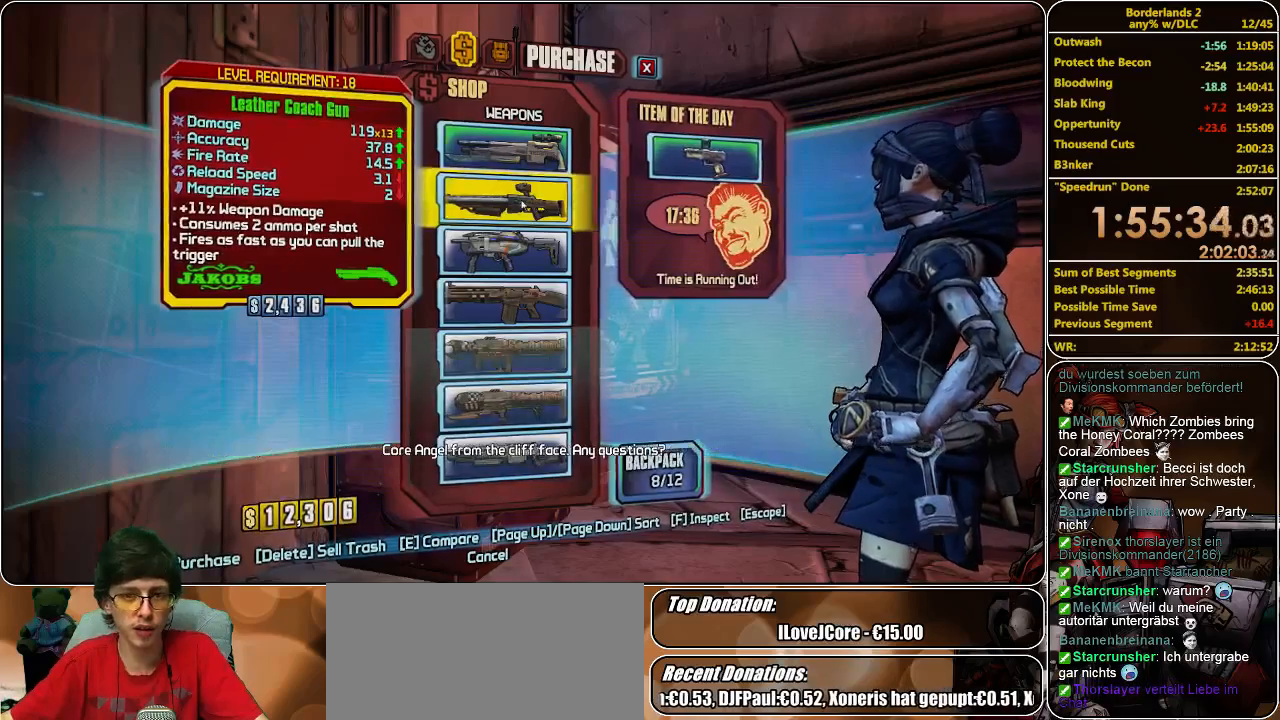
Gameplay with keyboard and mouse; each line is a JSON object with the keys and mouse buttons held at the frame after it. "events" lists presses ("down") and releases ("up") of "a", "alt", "c", "ctrl", "d", "e", "f", "q", "r", "s", "shift", "space", "tab", "v", "w", "x", "z", "mouse_left", "mouse_middle", "mouse_right", "mouse_wheel_up" and "mouse_wheel_down" between this image and that frame as [ms after this image, input, new state], when the widget could be followed in between. "mouse_left", "mouse_middle", "mouse_right", "mouse_wheel_up", "mouse_wheel_down" = the "left", "middle", "right", "wheel_up", "wheel_down" buttons of the "mouse" list. No other keys are recorded. Mouse movement is not recorded.
{"keys": [], "mouse": [], "events": []}
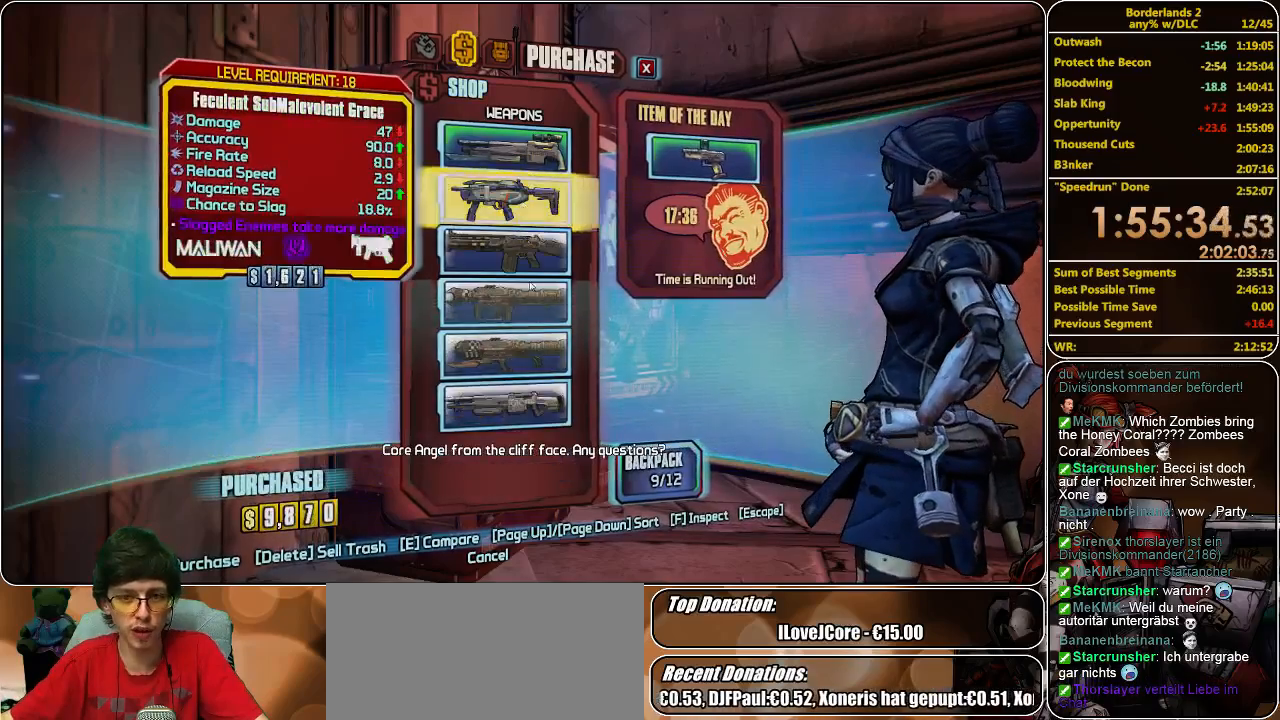
{"keys": [], "mouse": [], "events": []}
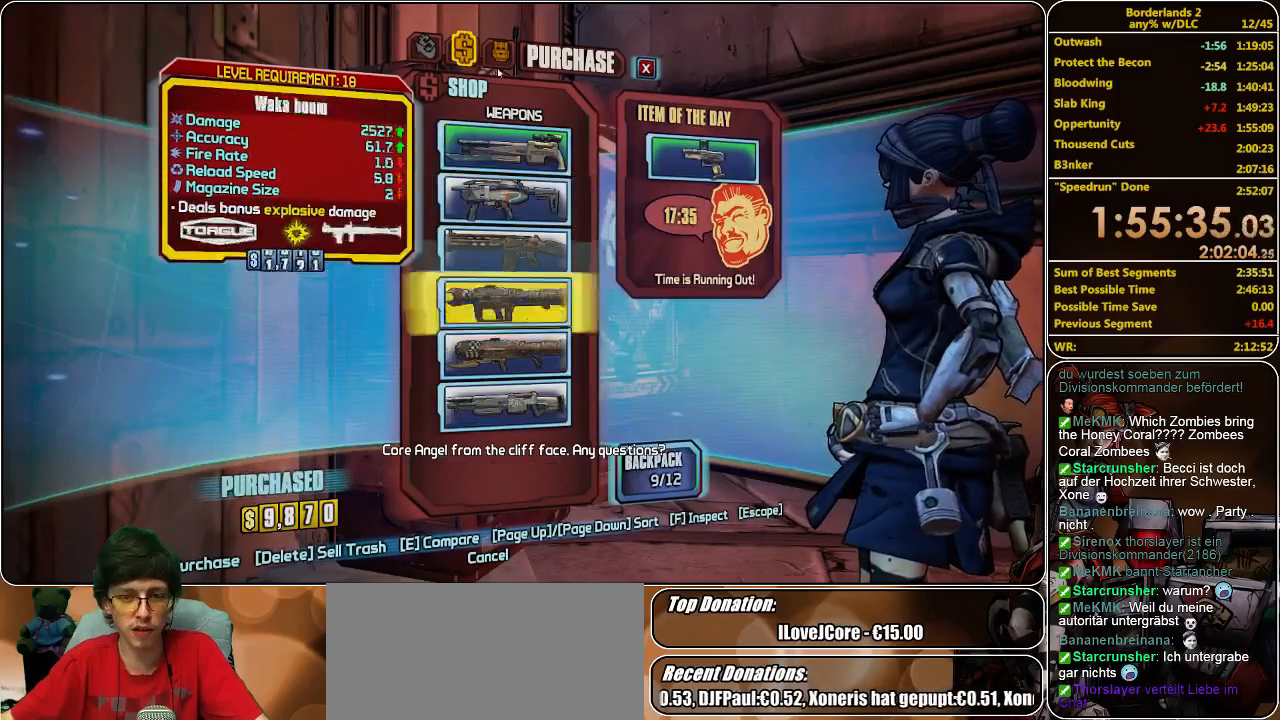
{"keys": [], "mouse": [], "events": [[400, "mouse_left", "down"], [466, "mouse_left", "up"]]}
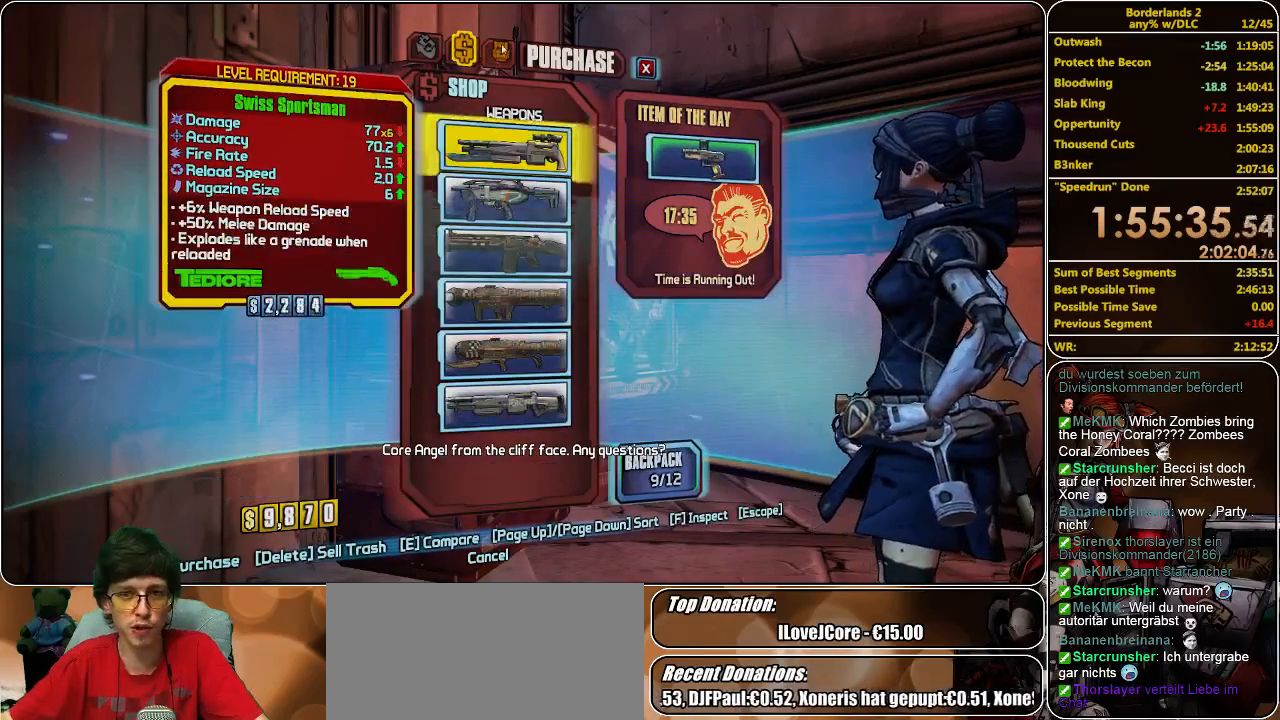
{"keys": [], "mouse": [], "events": []}
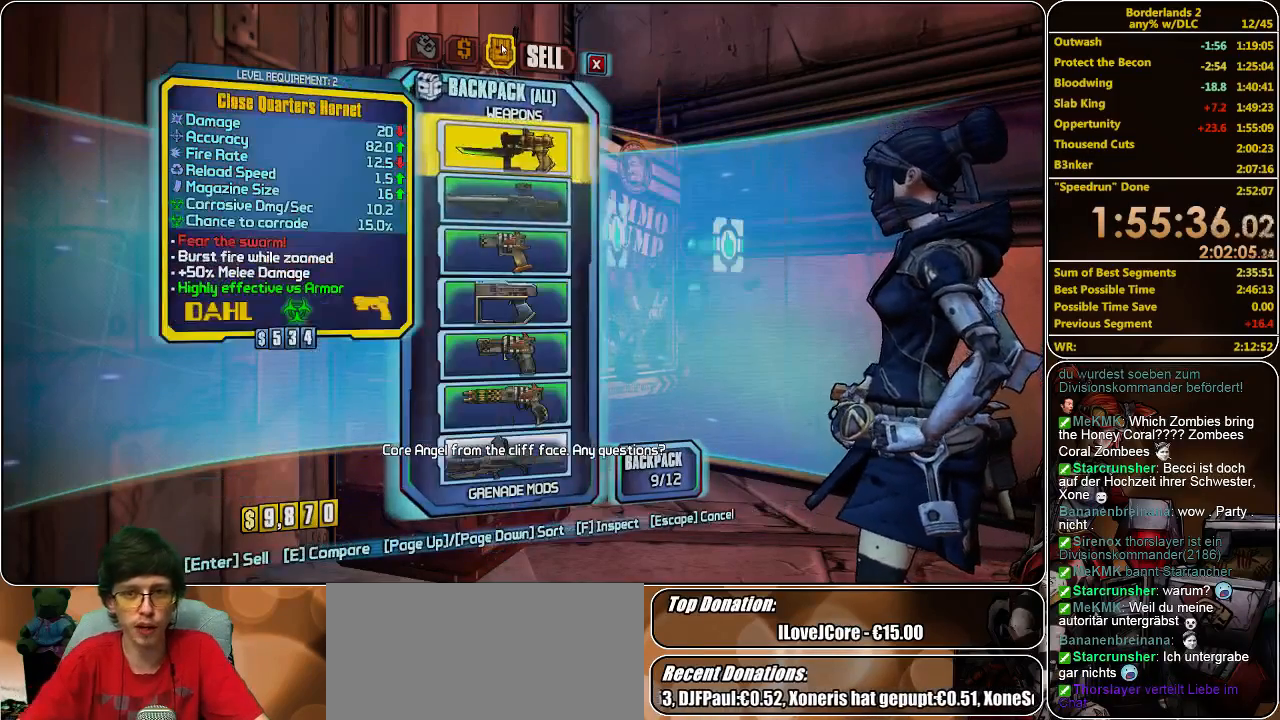
{"keys": [], "mouse": [], "events": []}
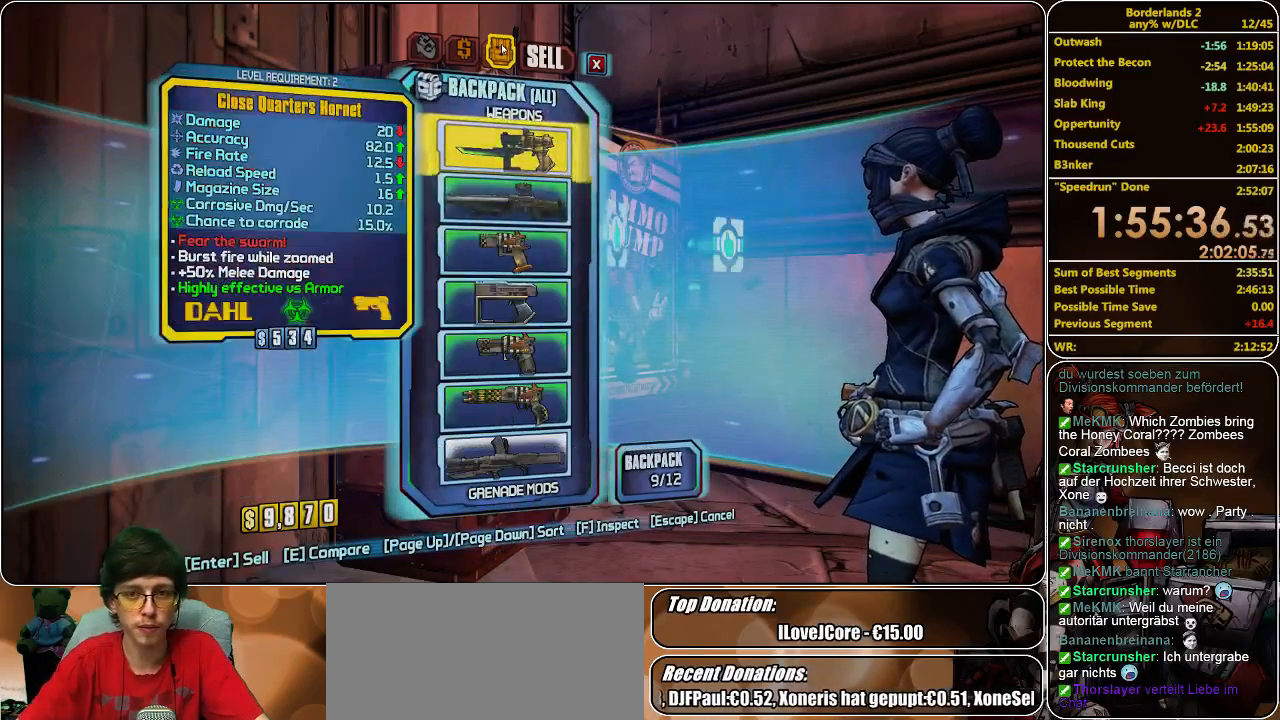
{"keys": [], "mouse": [], "events": []}
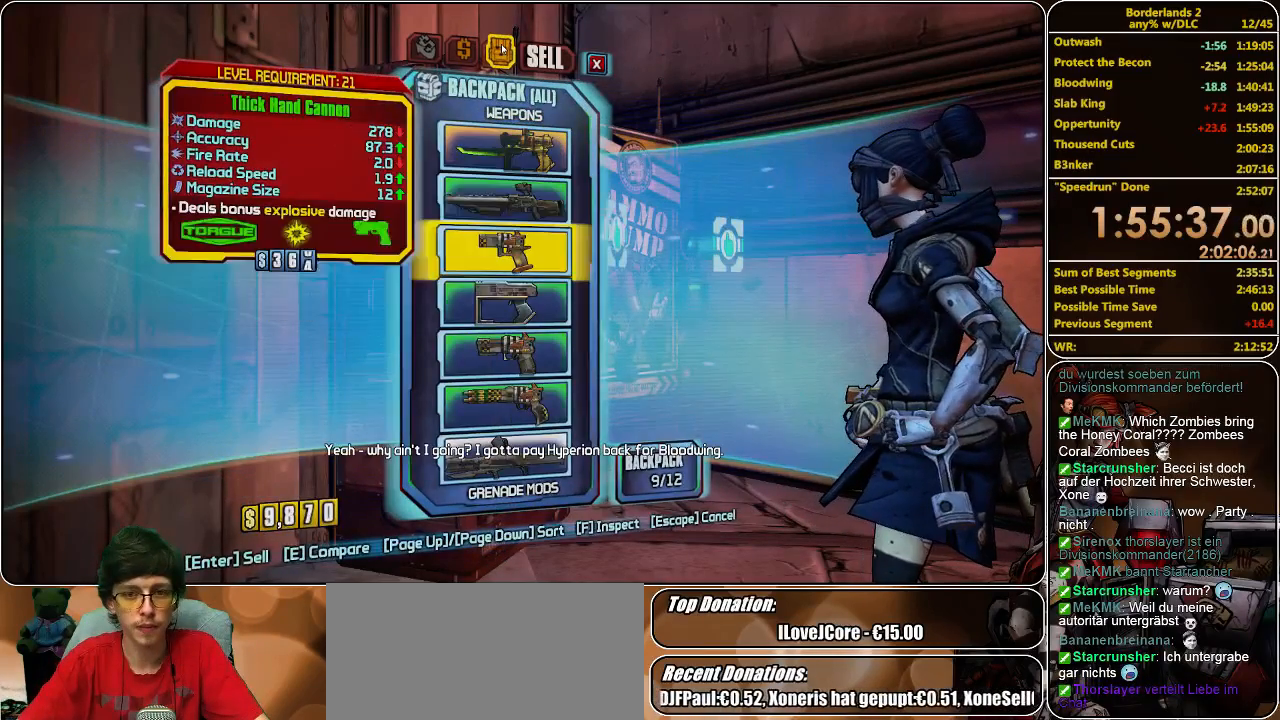
{"keys": [], "mouse": [], "events": []}
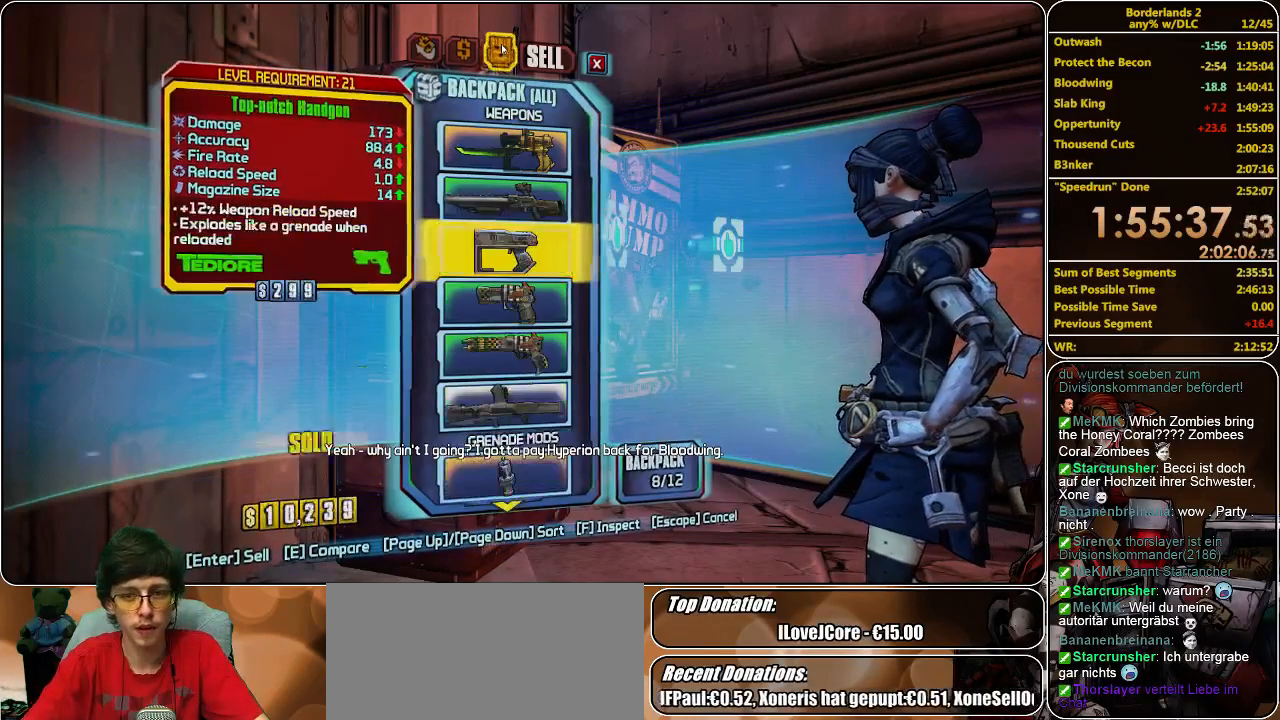
{"keys": [], "mouse": [], "events": []}
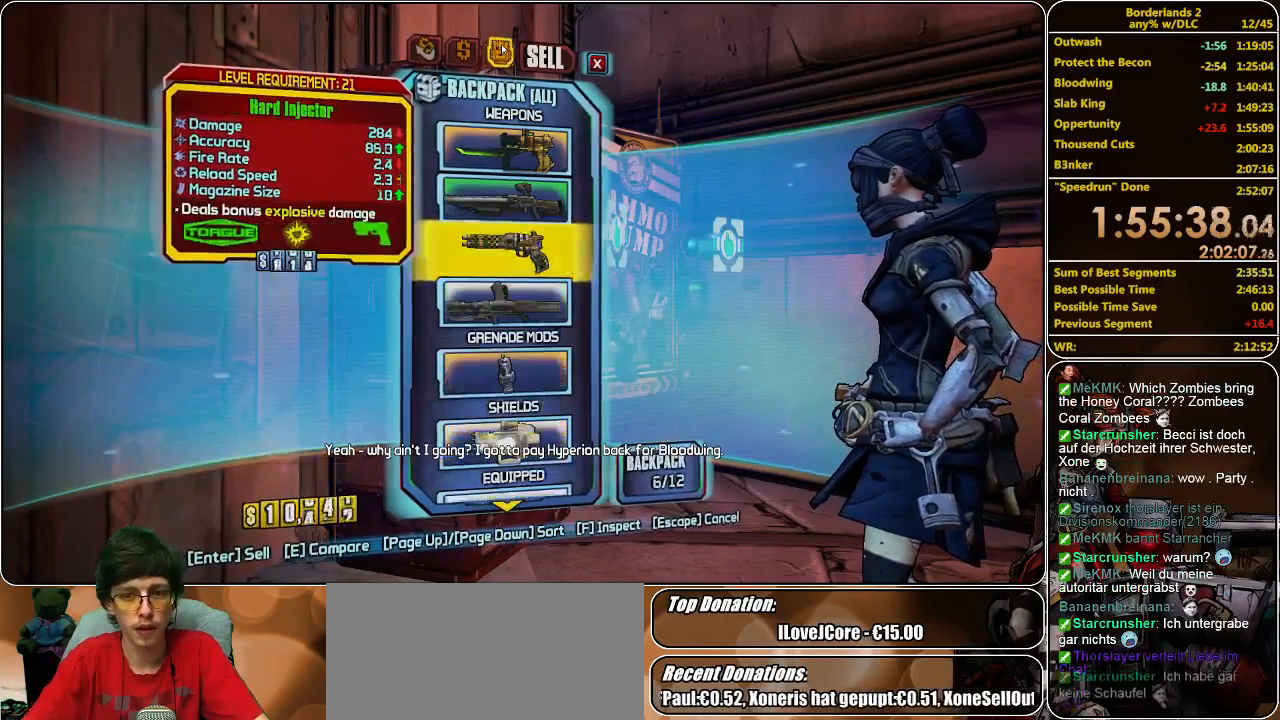
{"keys": [], "mouse": [], "events": []}
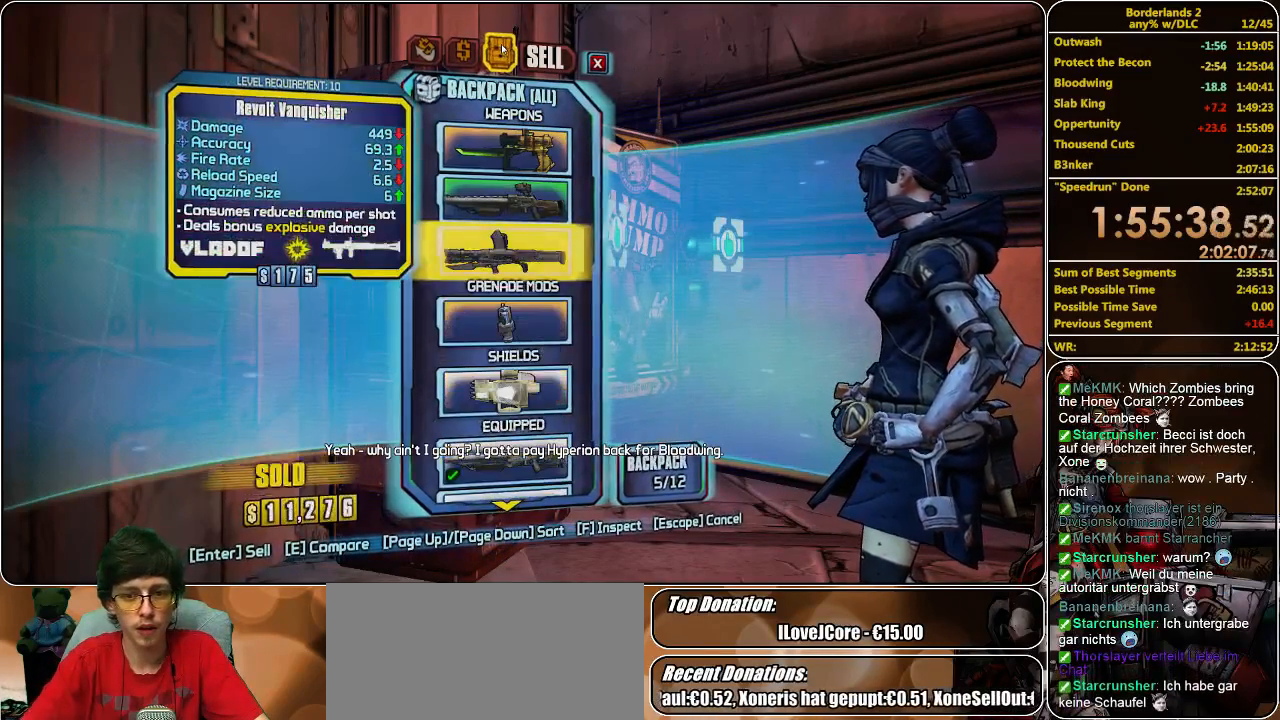
{"keys": [], "mouse": [], "events": []}
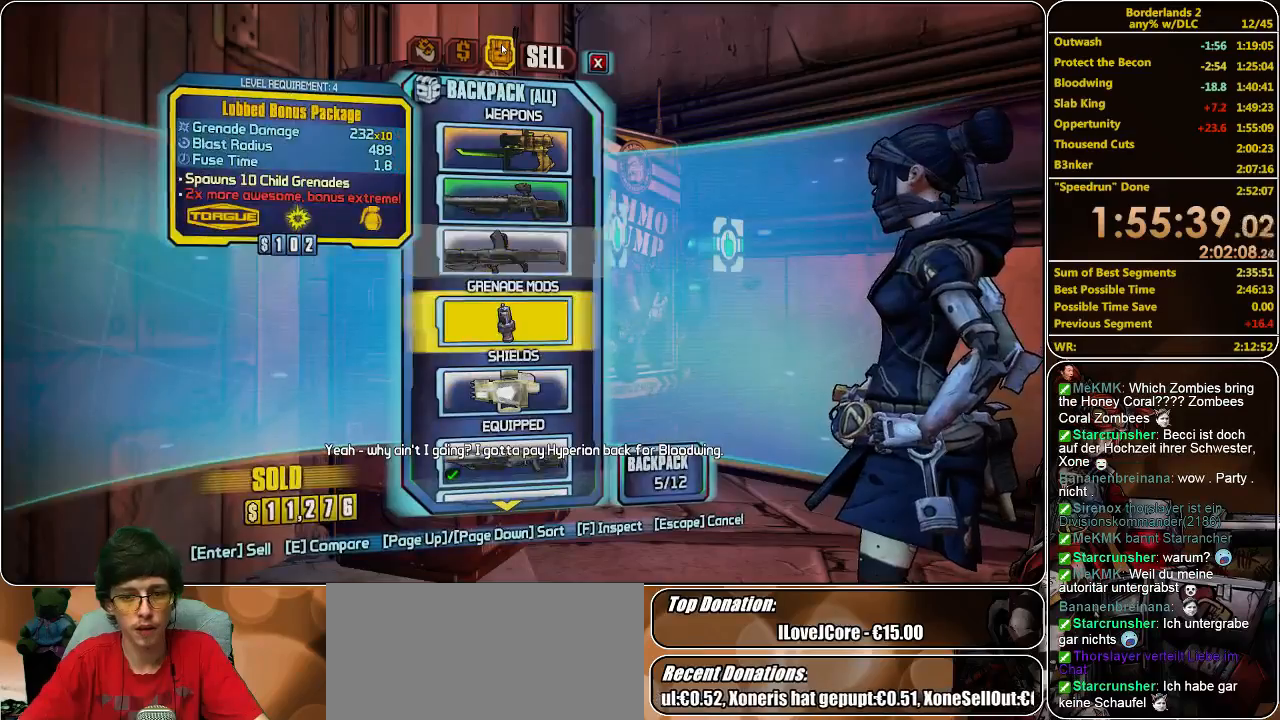
{"keys": [], "mouse": [], "events": []}
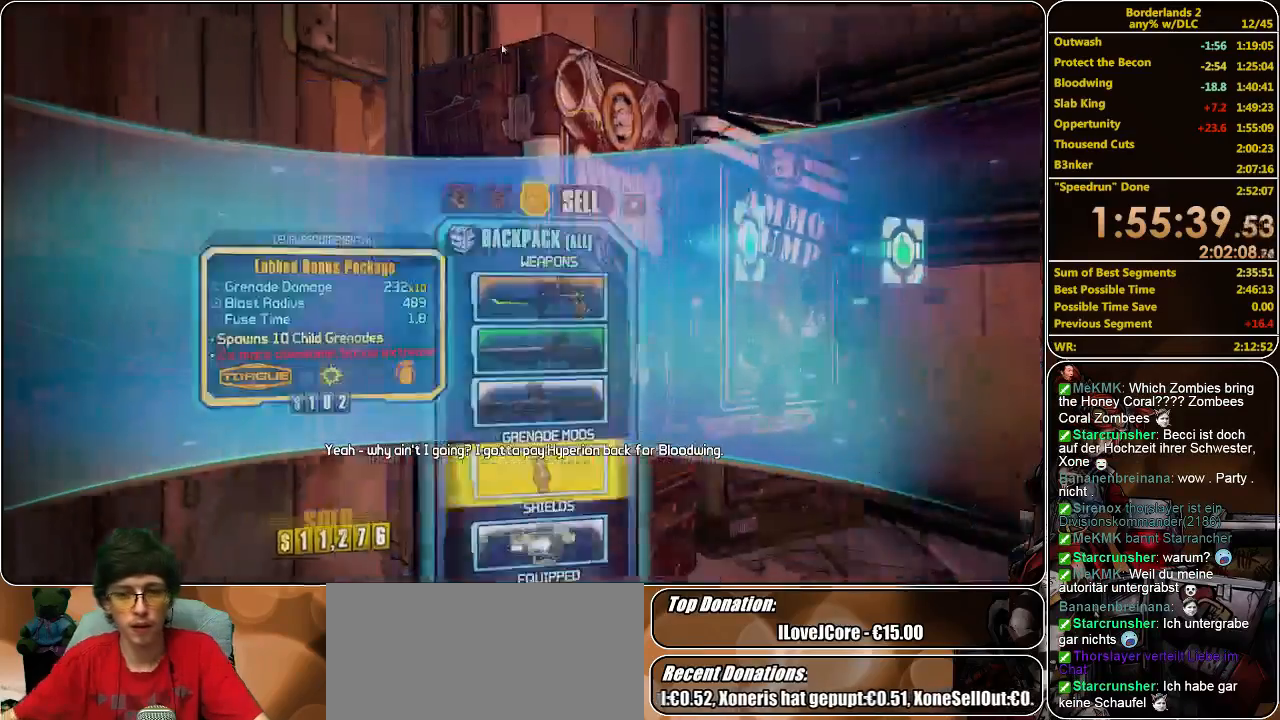
{"keys": ["shift", "w"], "mouse": [], "events": [[333, "w", "down"], [400, "shift", "down"]]}
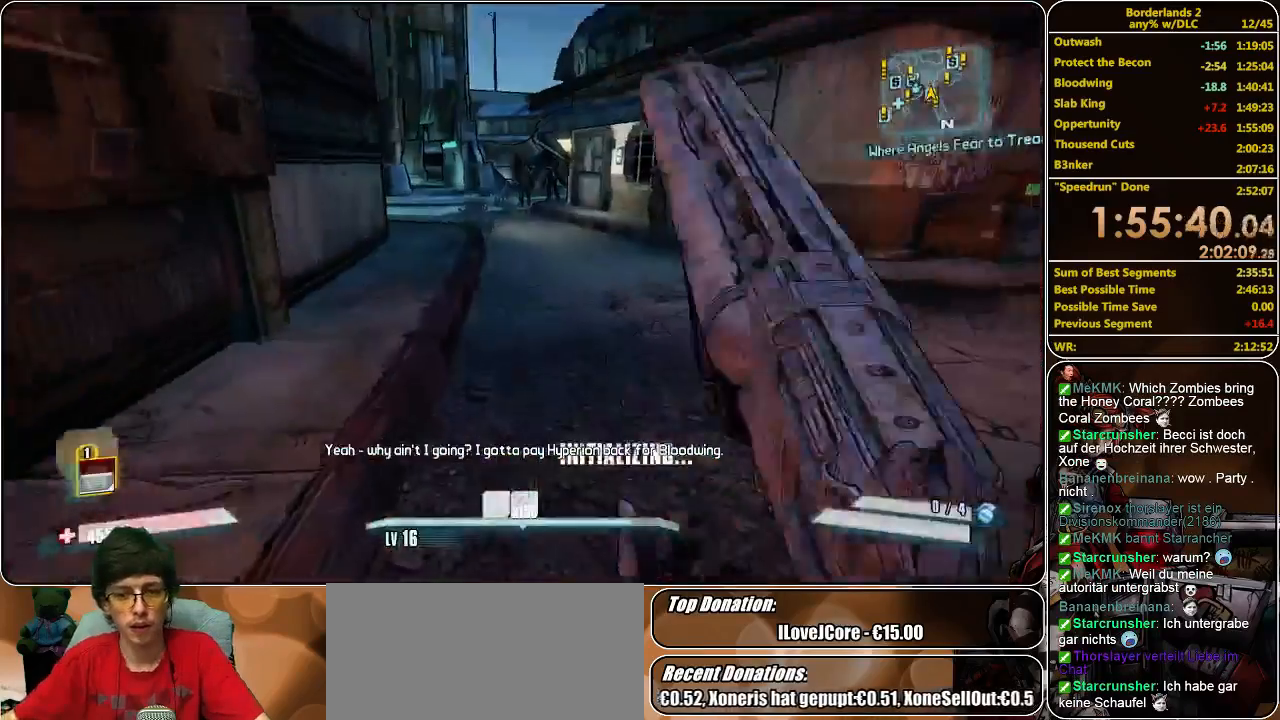
{"keys": ["w"], "mouse": [], "events": [[266, "shift", "up"]]}
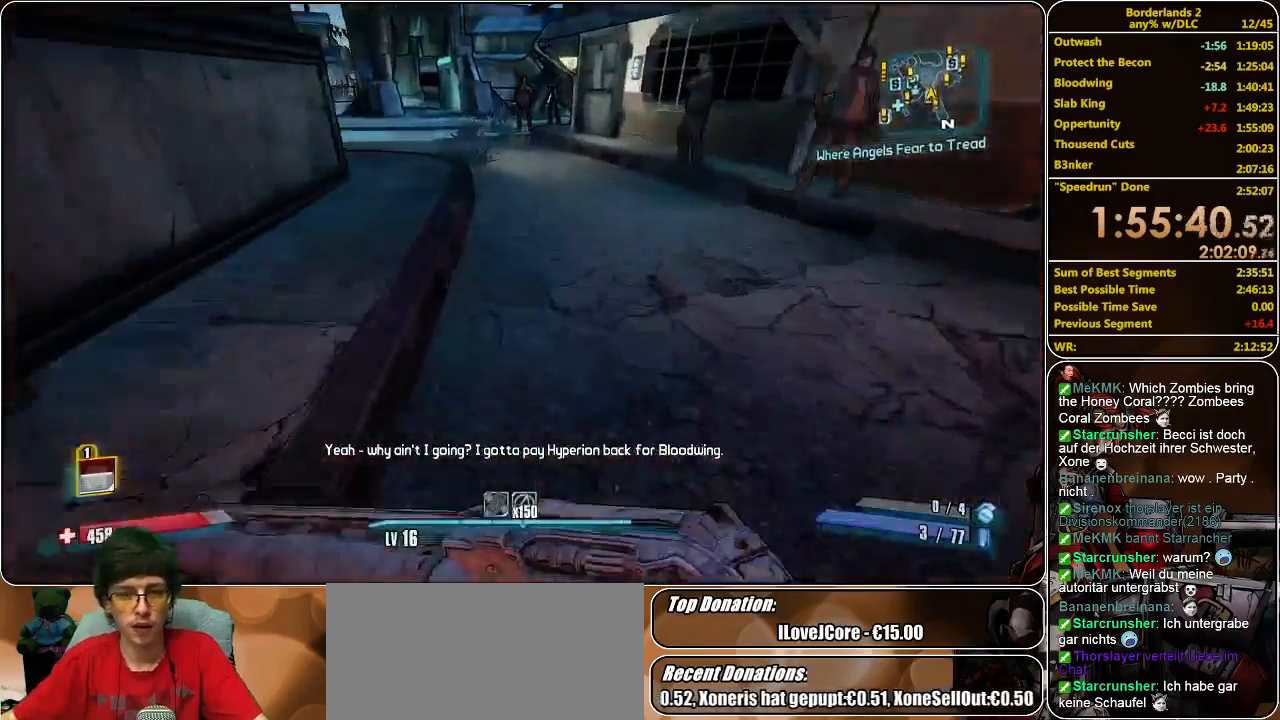
{"keys": ["w"], "mouse": [], "events": []}
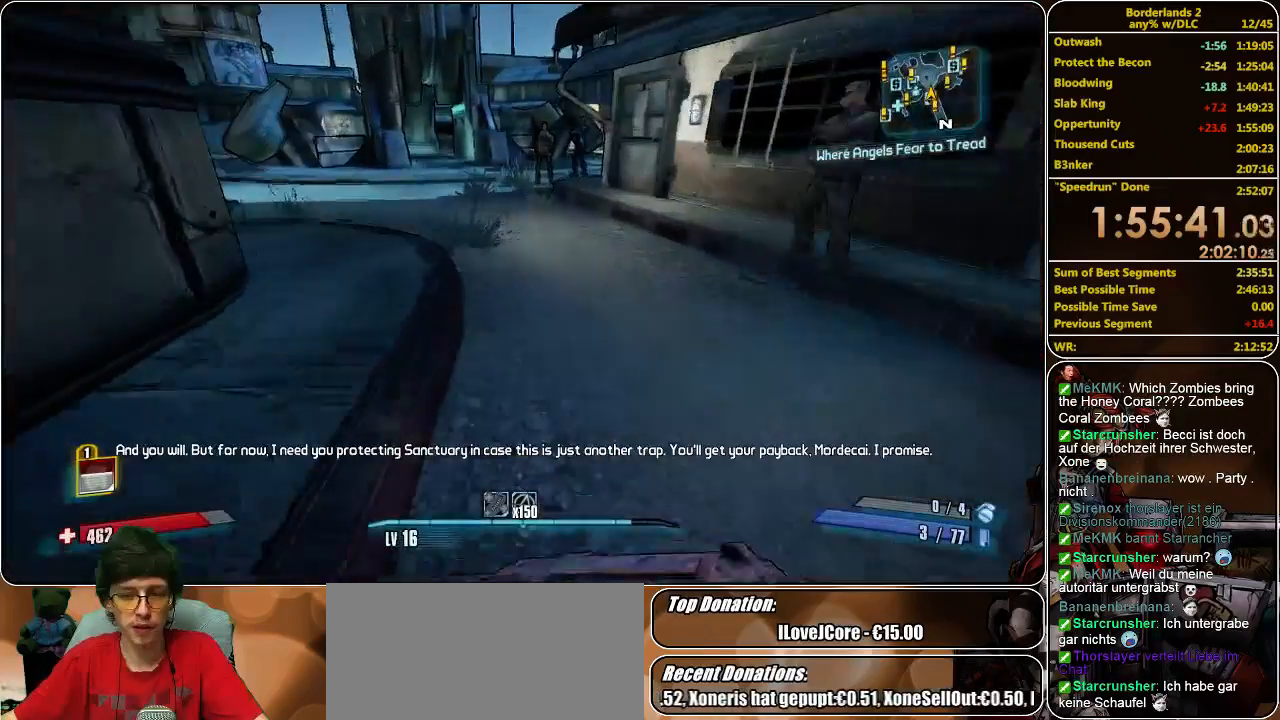
{"keys": ["w"], "mouse": [], "events": []}
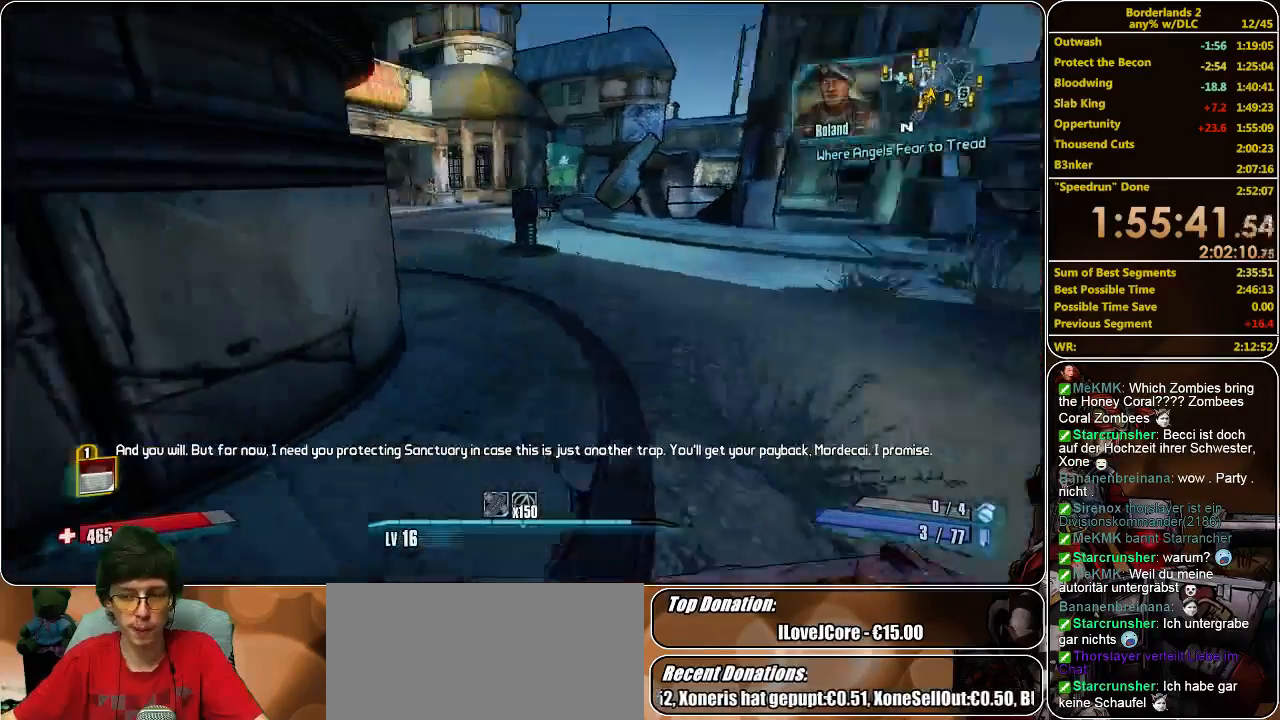
{"keys": ["w"], "mouse": [], "events": [[33, "d", "down"], [500, "d", "up"]]}
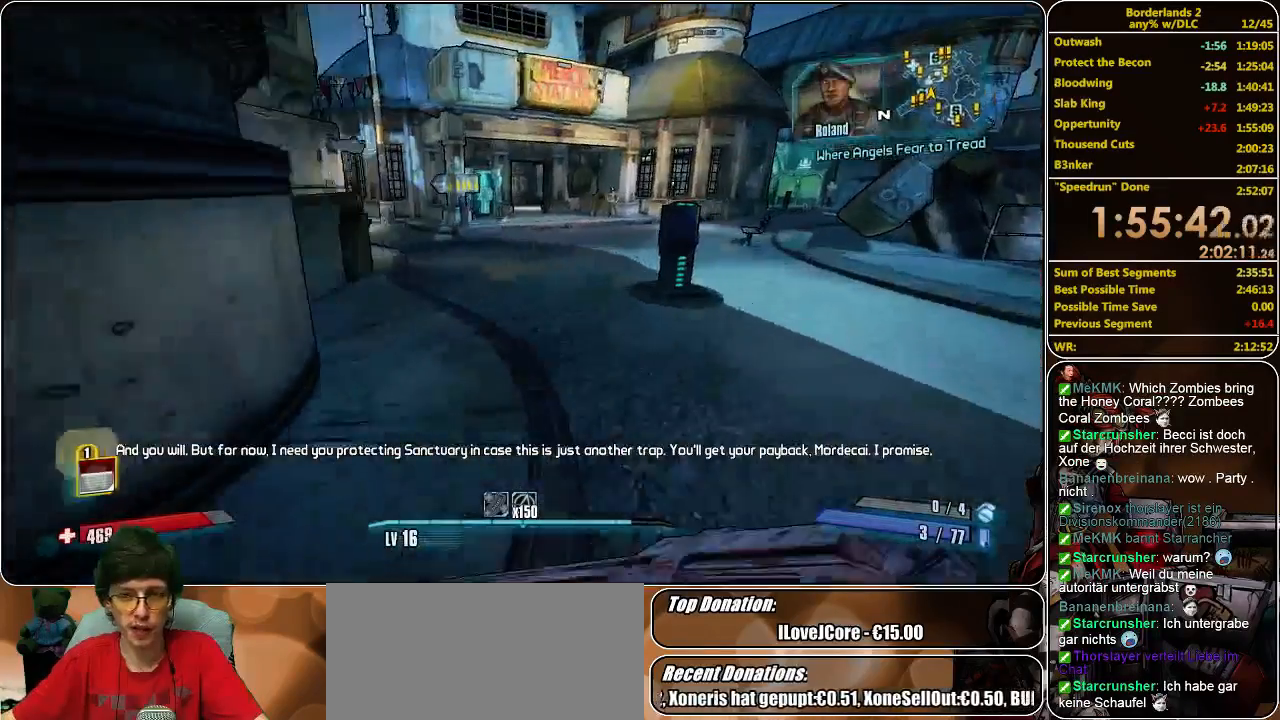
{"keys": ["space", "w"], "mouse": [], "events": [[433, "space", "down"]]}
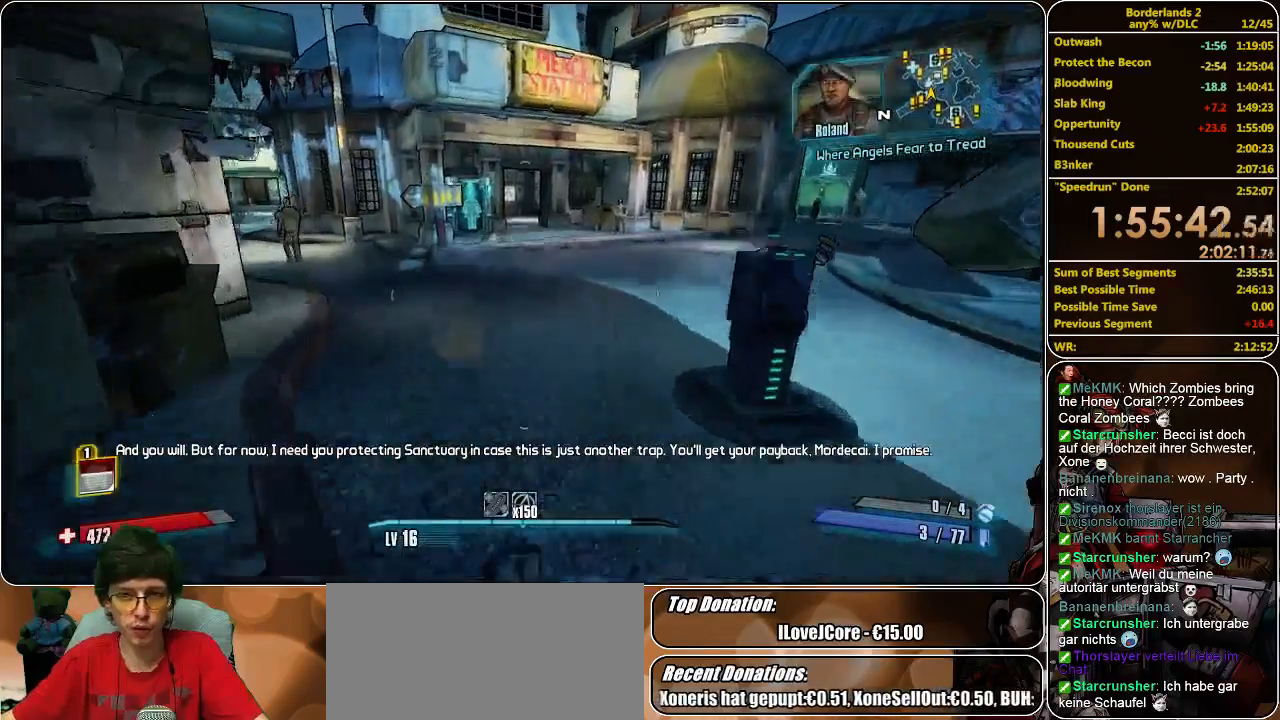
{"keys": ["w"], "mouse": [], "events": [[100, "space", "up"], [366, "d", "down"], [500, "d", "up"]]}
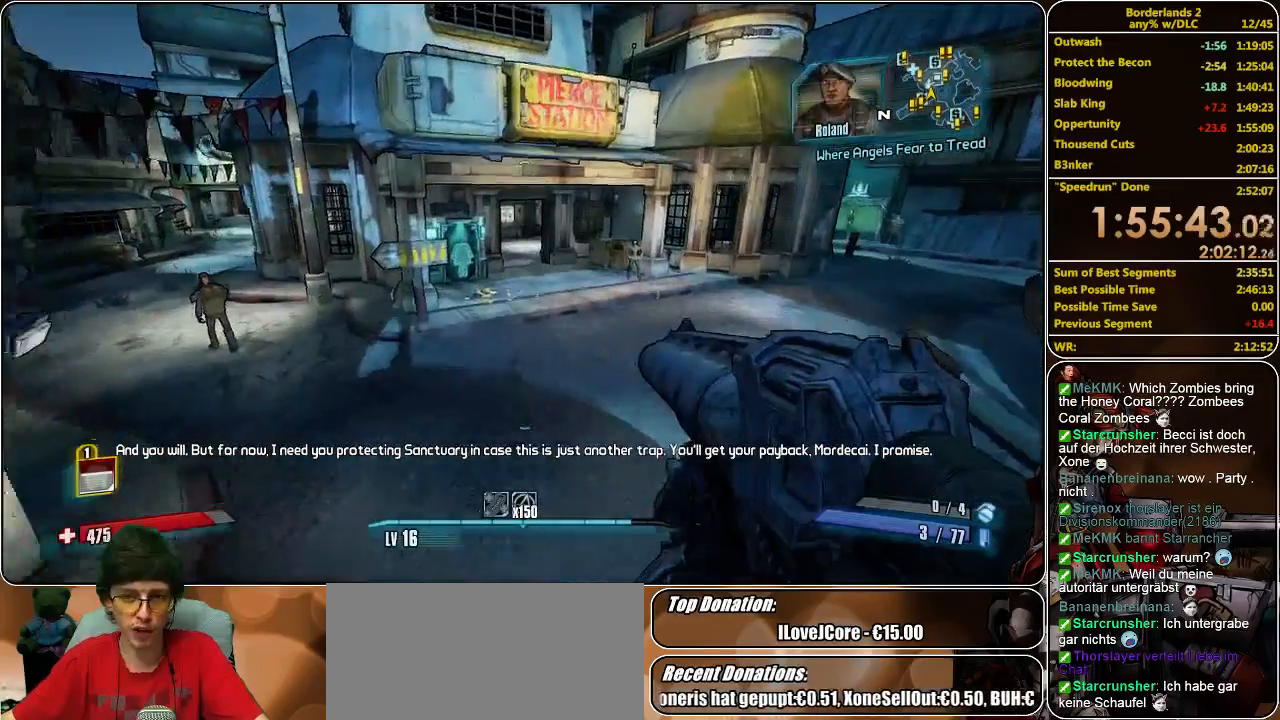
{"keys": ["w"], "mouse": [], "events": []}
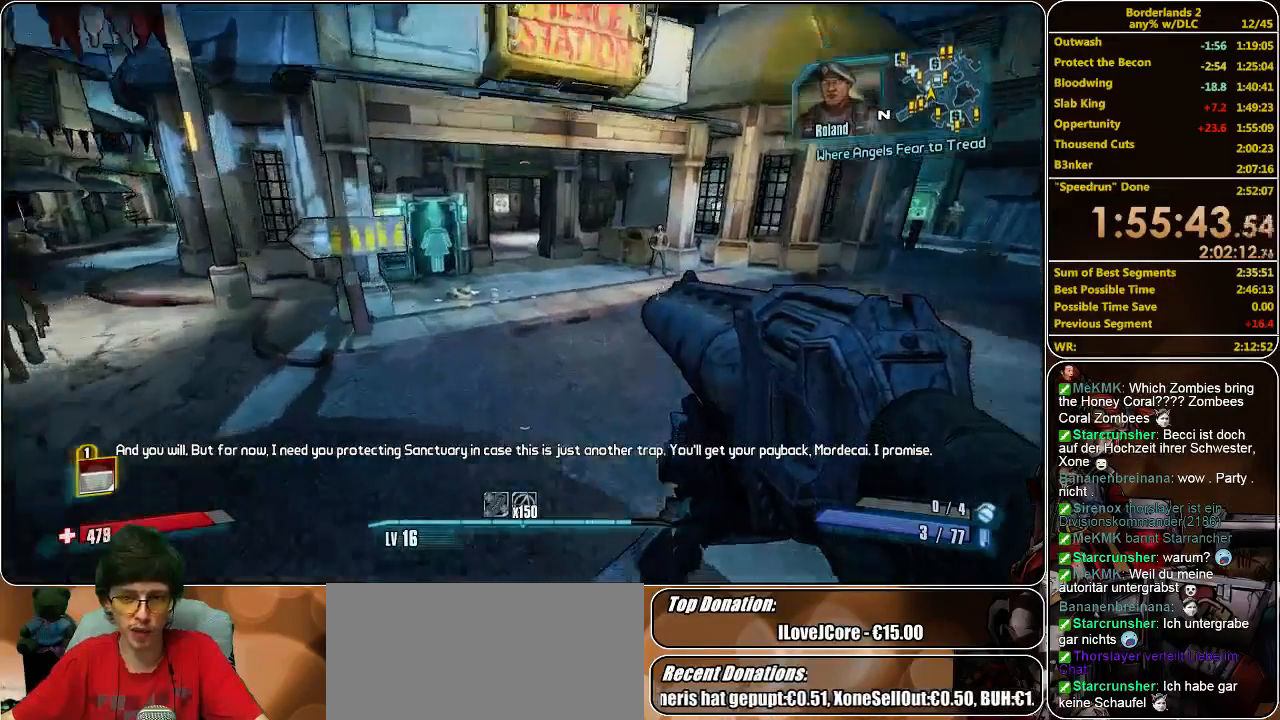
{"keys": ["w"], "mouse": [], "events": [[333, "space", "down"], [500, "space", "up"]]}
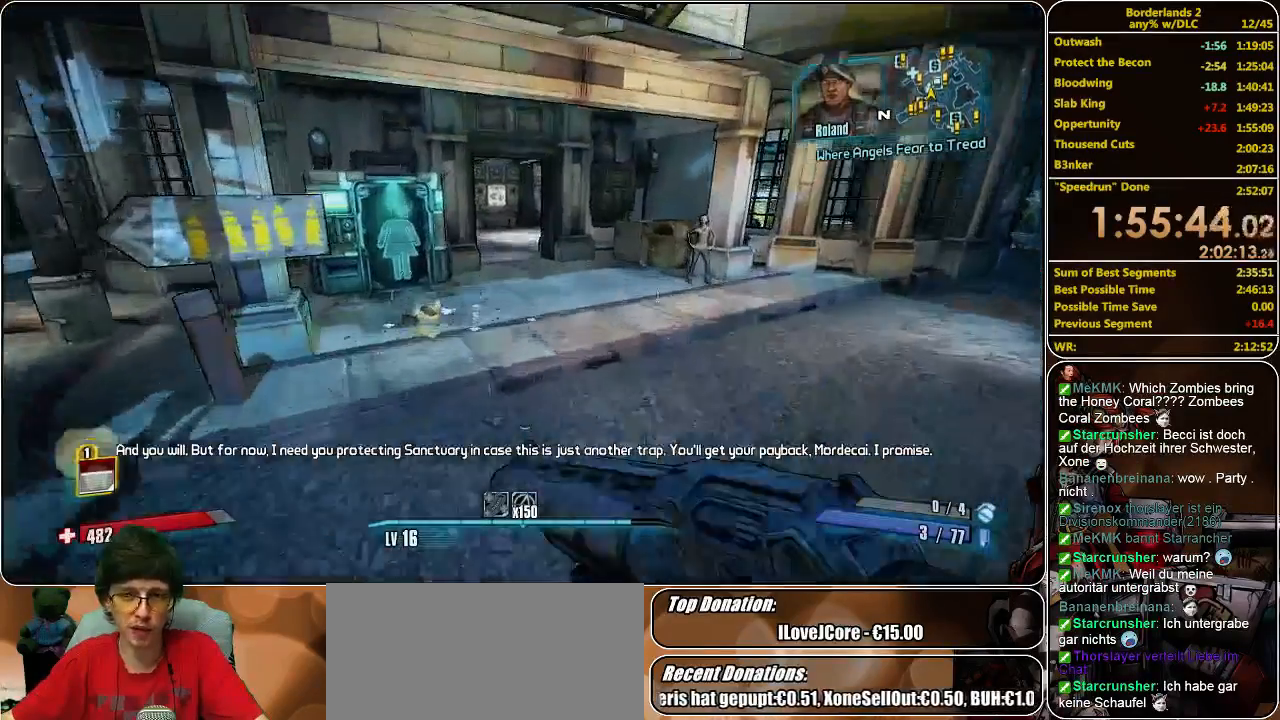
{"keys": ["w"], "mouse": [], "events": []}
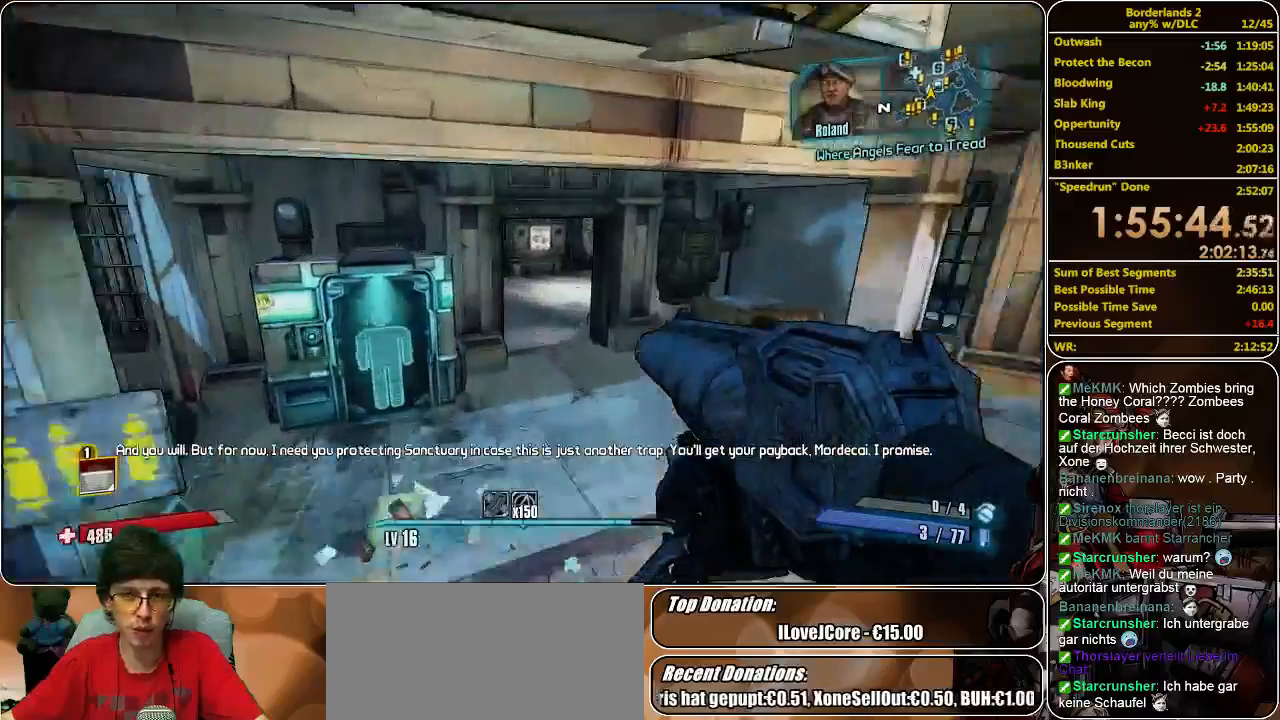
{"keys": ["w"], "mouse": [], "events": []}